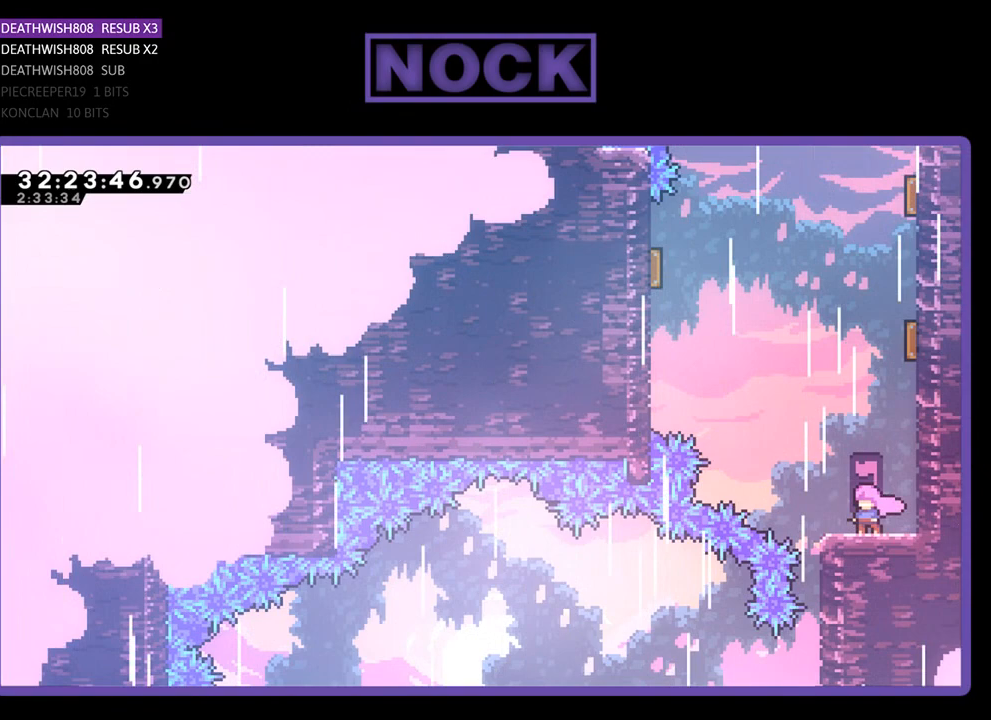
Gameplay with a controller (PlayStation layout); each line is a JSON object with the inputs held at the frame after it. "events" lists button and stick changes between this image and that frame as [ms after this image, input, new state], when the widget could be followed in between. Not read: right_stick.
{"buttons": ["CIRCLE", "R2", "DPAD_UP", "DPAD_RIGHT"], "left_stick": "center", "events": [[33, "CROSS", "down"], [67, "DPAD_UP", "down"], [133, "CIRCLE", "down"], [133, "CROSS", "up"], [333, "DPAD_RIGHT", "down"]]}
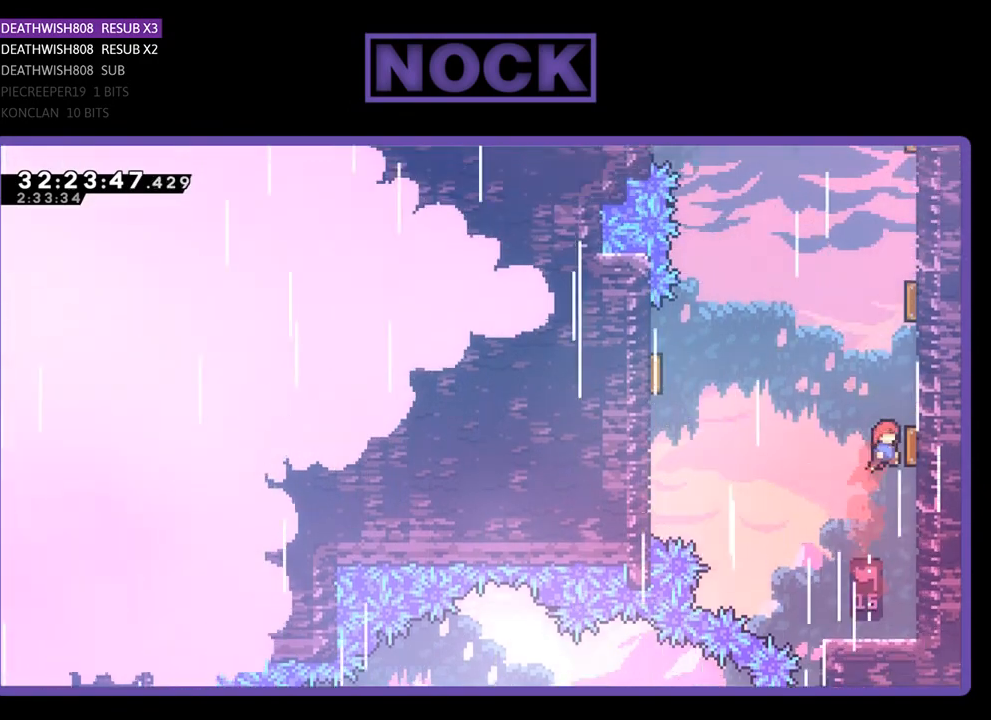
{"buttons": ["R2", "DPAD_RIGHT"], "left_stick": "center", "events": [[167, "DPAD_RIGHT", "up"], [200, "CIRCLE", "up"], [200, "DPAD_LEFT", "down"], [300, "DPAD_LEFT", "up"], [400, "DPAD_RIGHT", "down"], [500, "DPAD_UP", "up"]]}
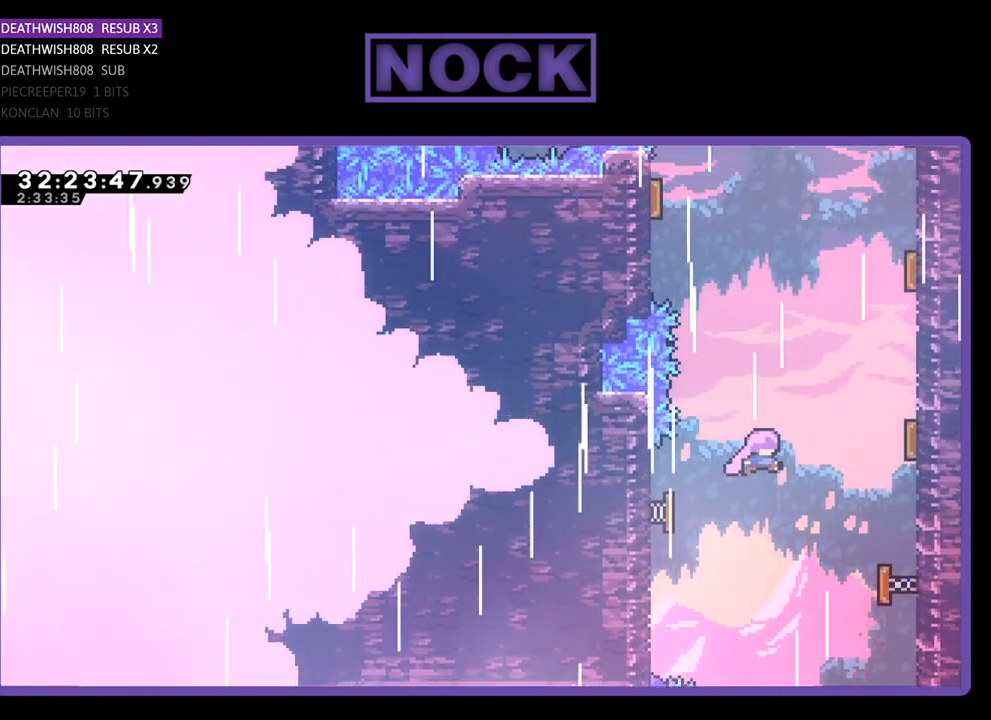
{"buttons": ["CIRCLE", "R2", "DPAD_UP", "DPAD_RIGHT"], "left_stick": "center", "events": [[100, "DPAD_UP", "down"], [333, "CIRCLE", "down"]]}
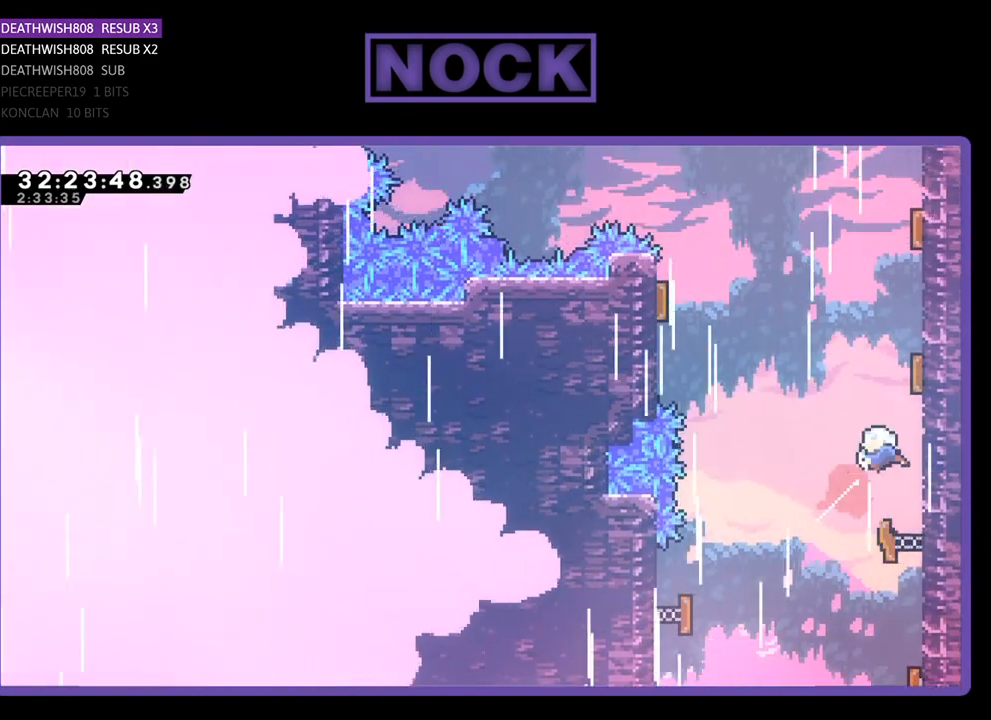
{"buttons": ["R2", "DPAD_UP"], "left_stick": "center", "events": [[267, "CIRCLE", "up"], [300, "DPAD_RIGHT", "up"]]}
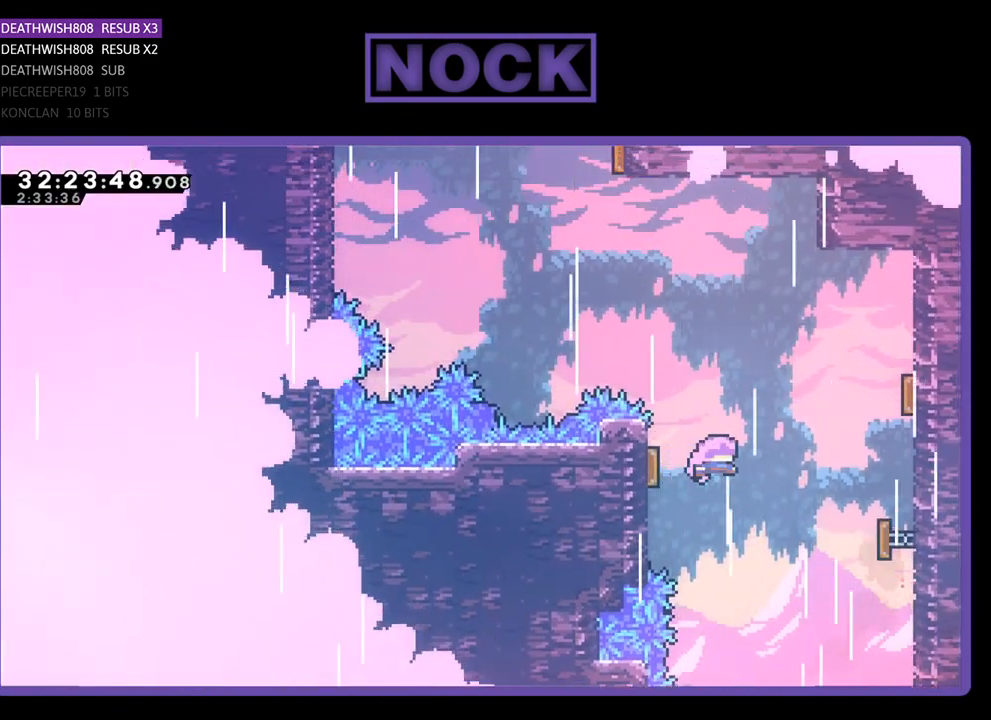
{"buttons": ["R2", "DPAD_UP", "DPAD_LEFT"], "left_stick": "center", "events": [[100, "DPAD_RIGHT", "down"], [267, "DPAD_UP", "up"], [300, "DPAD_UP", "down"], [400, "DPAD_LEFT", "down"], [400, "DPAD_RIGHT", "up"]]}
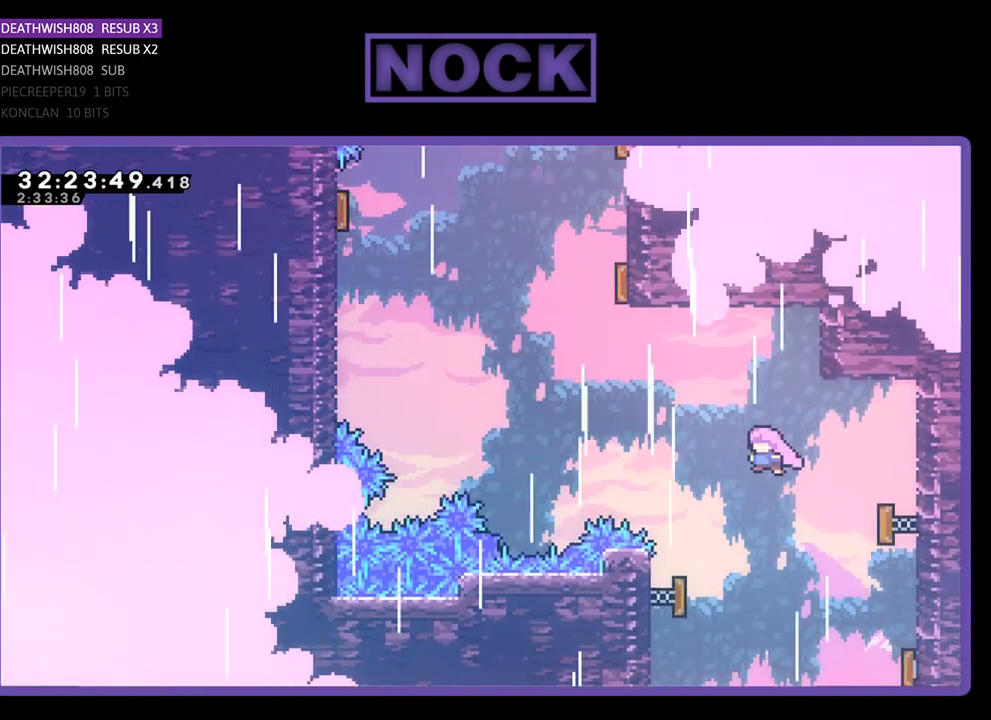
{"buttons": ["R2", "DPAD_UP", "DPAD_RIGHT"], "left_stick": "center", "events": [[233, "CIRCLE", "down"], [400, "DPAD_LEFT", "up"], [433, "DPAD_RIGHT", "down"], [500, "CIRCLE", "up"]]}
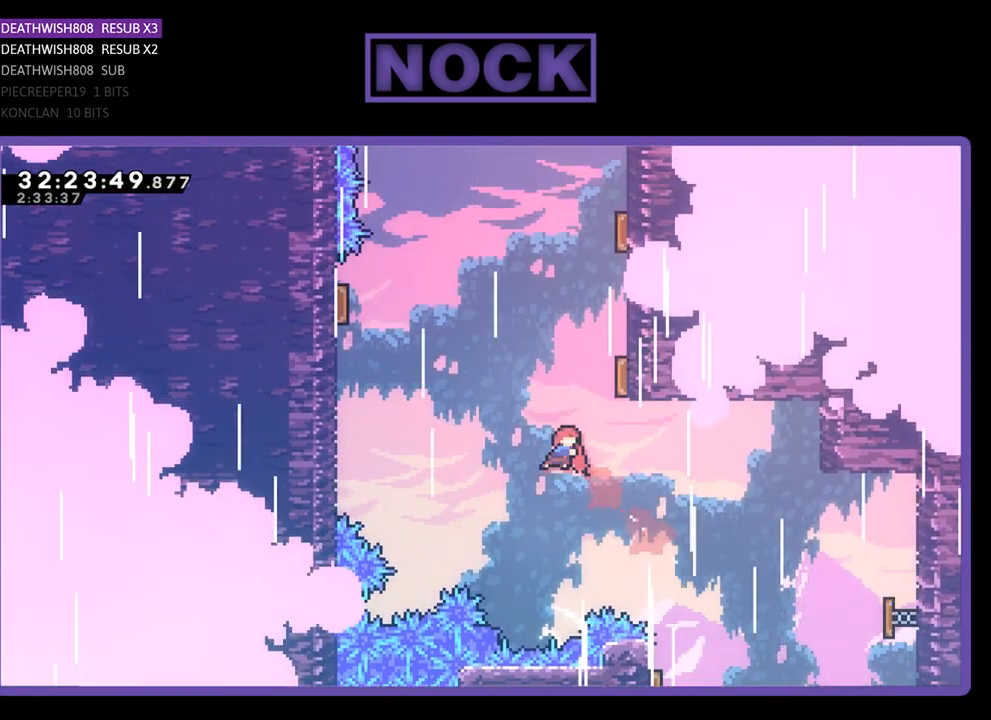
{"buttons": ["CIRCLE", "R2", "DPAD_UP"], "left_stick": "center", "events": [[67, "DPAD_RIGHT", "up"], [133, "DPAD_RIGHT", "down"], [233, "CIRCLE", "down"], [433, "DPAD_RIGHT", "up"]]}
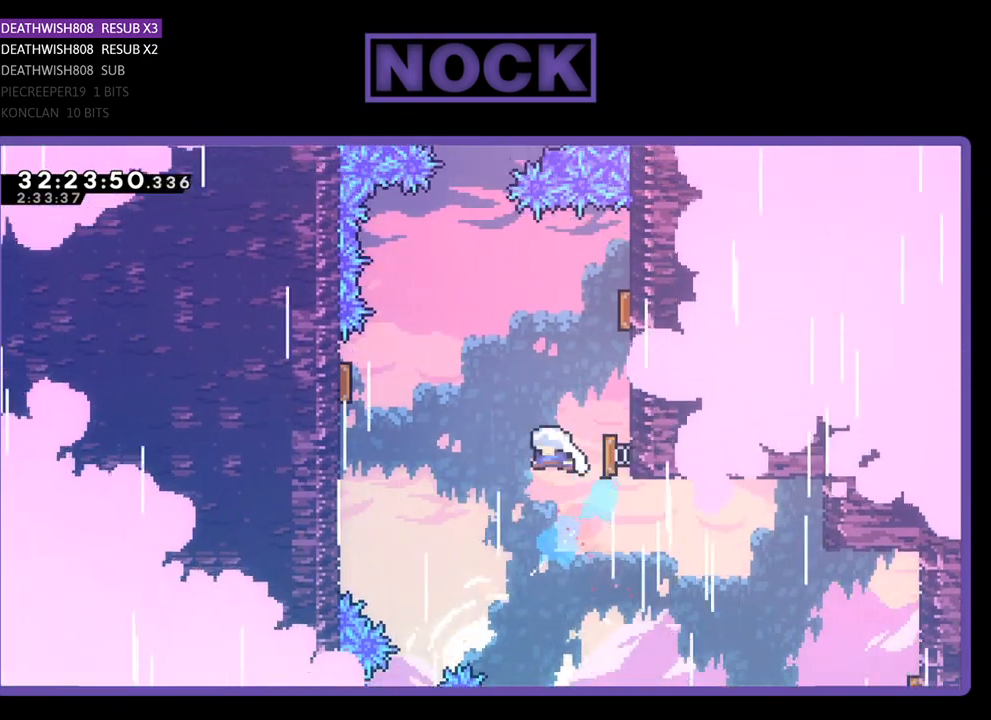
{"buttons": ["R2", "DPAD_UP", "DPAD_RIGHT"], "left_stick": "center", "events": [[133, "DPAD_RIGHT", "down"], [233, "CIRCLE", "up"], [233, "DPAD_RIGHT", "up"], [267, "DPAD_LEFT", "down"], [433, "DPAD_LEFT", "up"], [467, "DPAD_RIGHT", "down"]]}
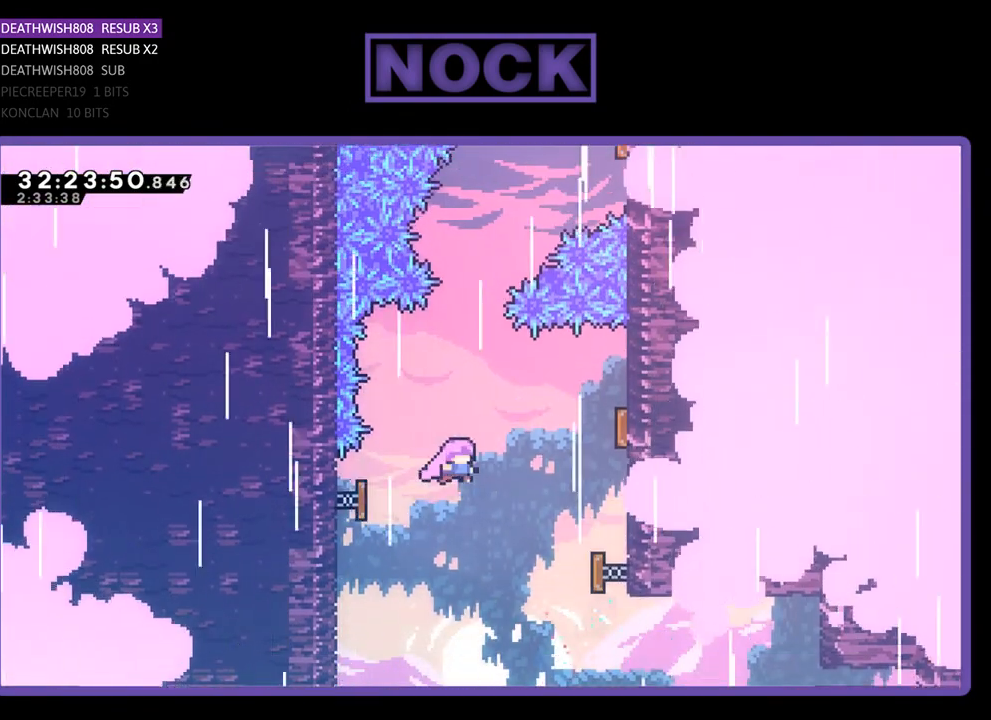
{"buttons": ["R2", "DPAD_UP"], "left_stick": "center", "events": [[67, "DPAD_UP", "up"], [200, "DPAD_UP", "down"], [367, "DPAD_RIGHT", "up"]]}
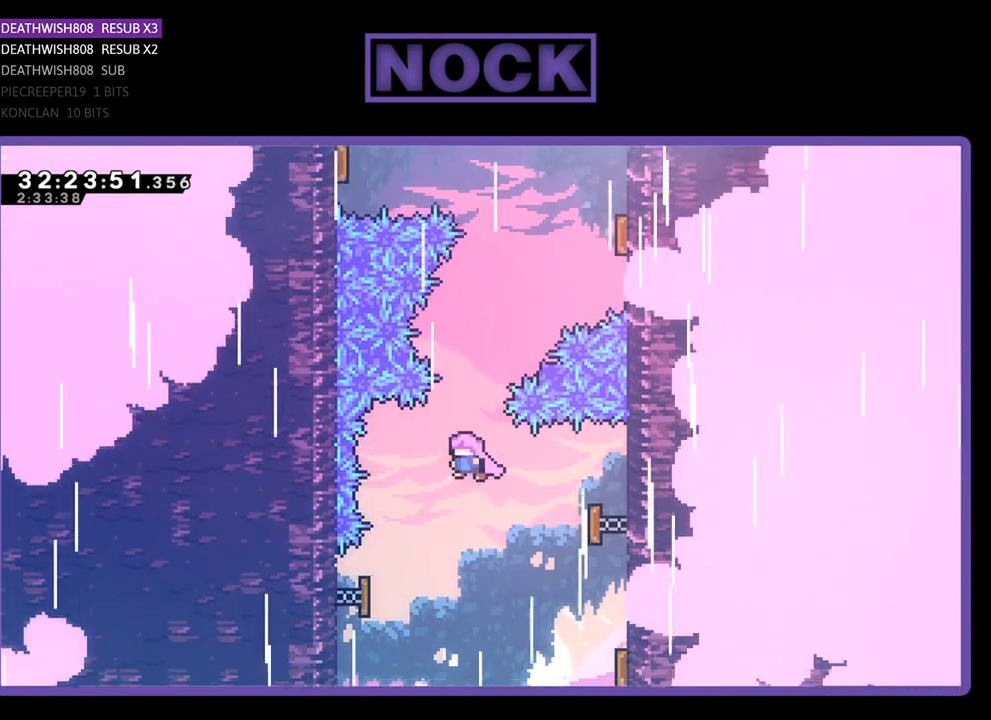
{"buttons": ["CIRCLE", "R2", "DPAD_UP", "DPAD_RIGHT"], "left_stick": "center", "events": [[67, "DPAD_RIGHT", "down"], [133, "CIRCLE", "down"], [400, "CIRCLE", "up"], [467, "CIRCLE", "down"]]}
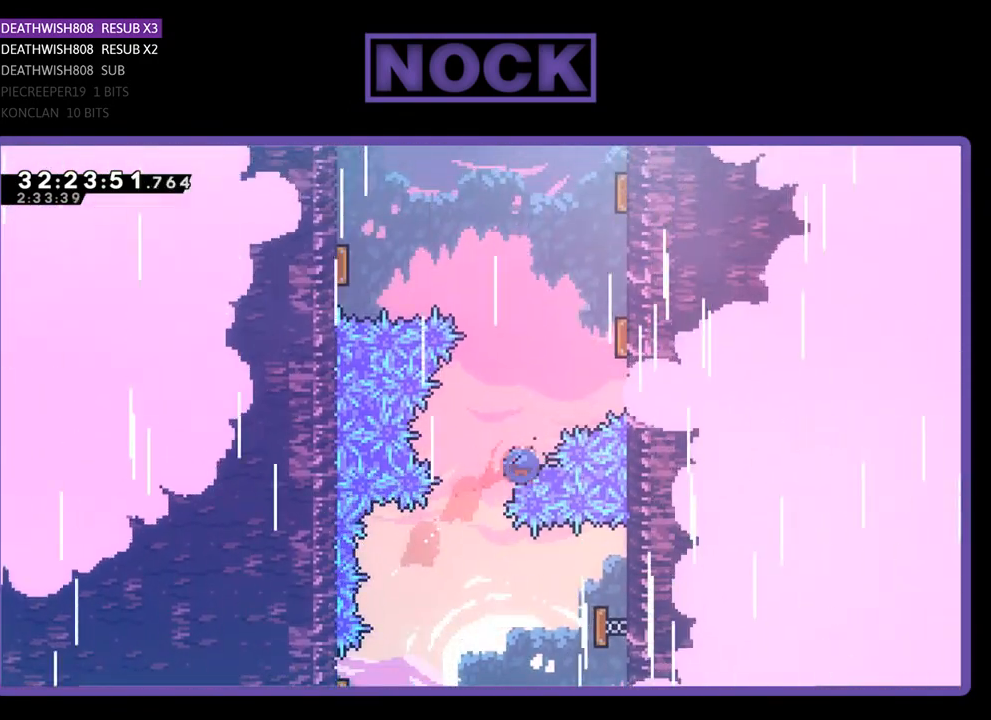
{"buttons": ["R2", "DPAD_UP"], "left_stick": "center", "events": [[267, "CIRCLE", "up"], [467, "DPAD_RIGHT", "up"]]}
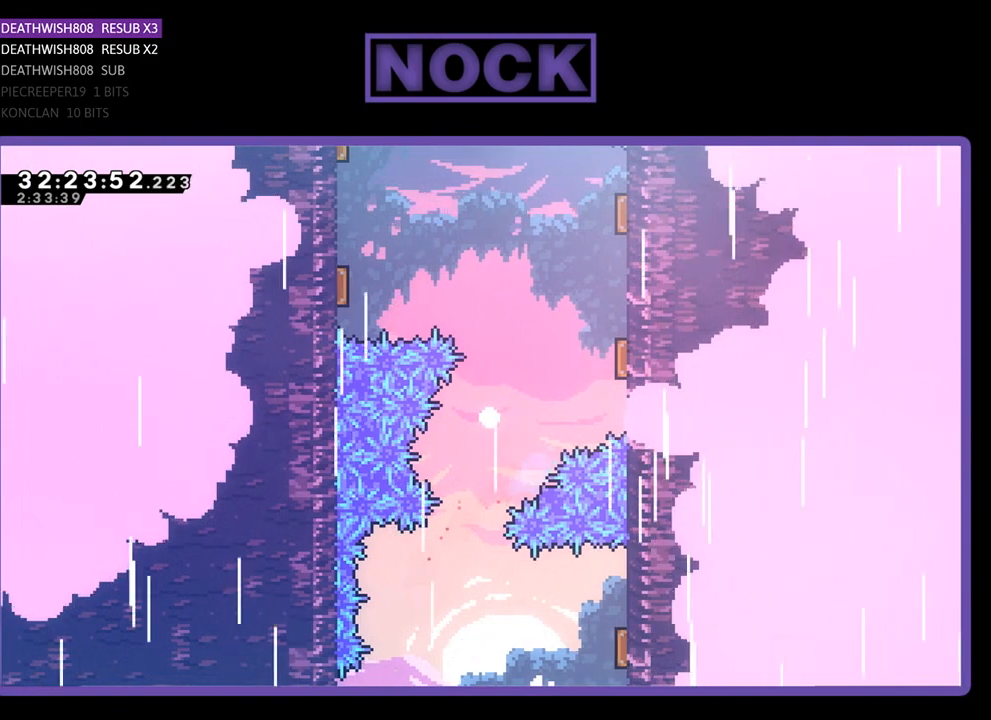
{"buttons": [], "left_stick": "center", "events": [[33, "DPAD_UP", "up"], [67, "R2", "up"]]}
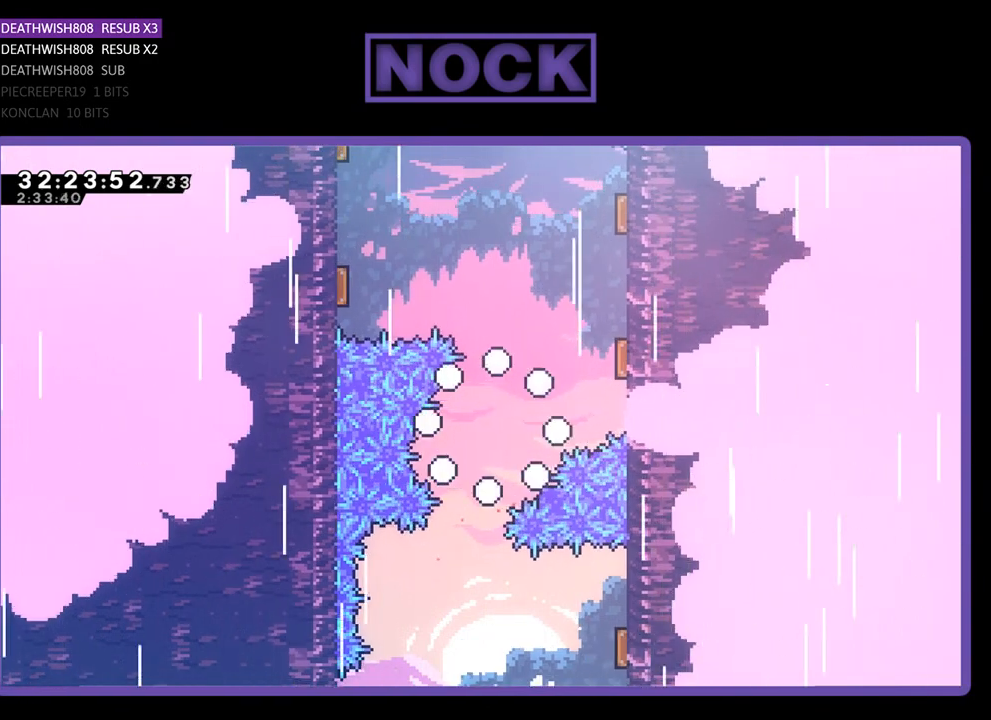
{"buttons": [], "left_stick": "center", "events": []}
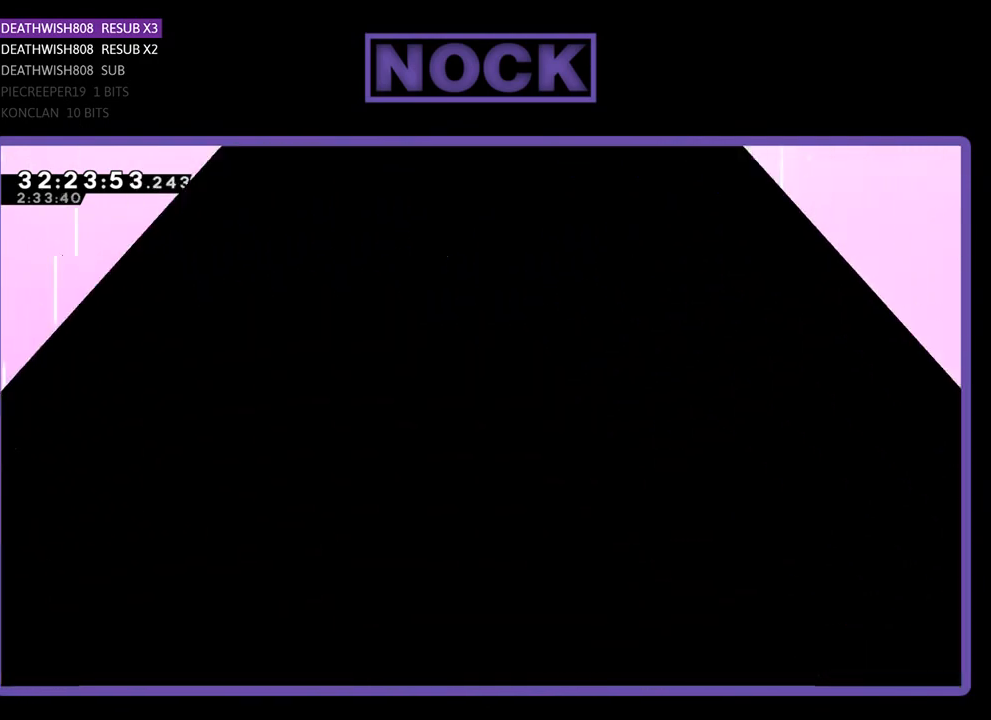
{"buttons": ["R2"], "left_stick": "center", "events": [[367, "R2", "down"]]}
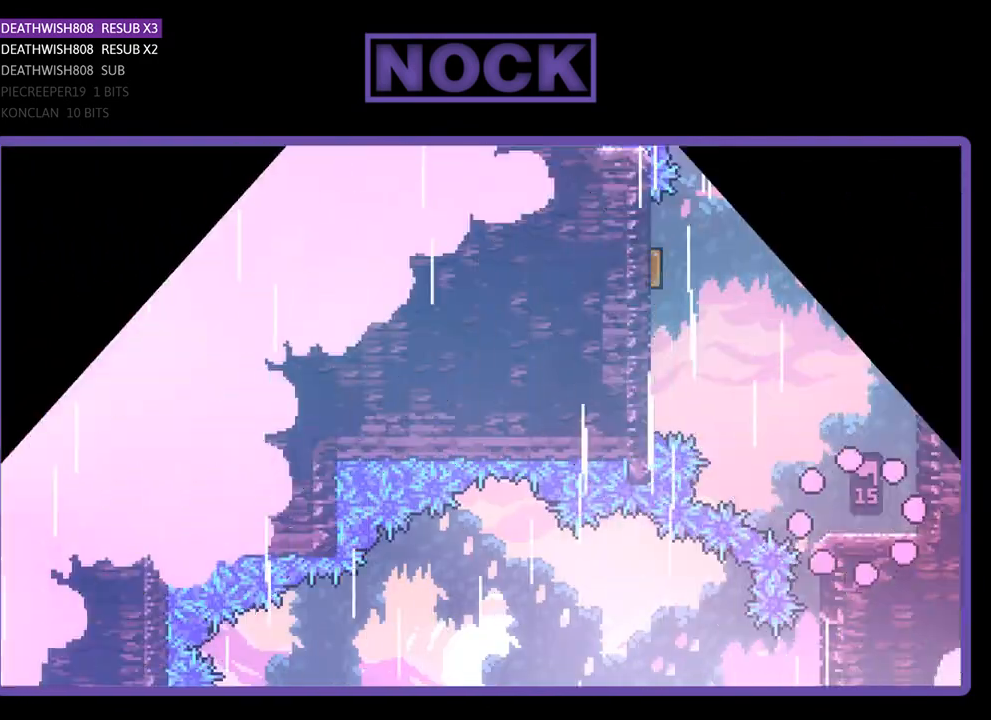
{"buttons": ["CROSS", "R2", "DPAD_UP"], "left_stick": "center", "events": [[500, "CROSS", "down"], [500, "DPAD_UP", "down"]]}
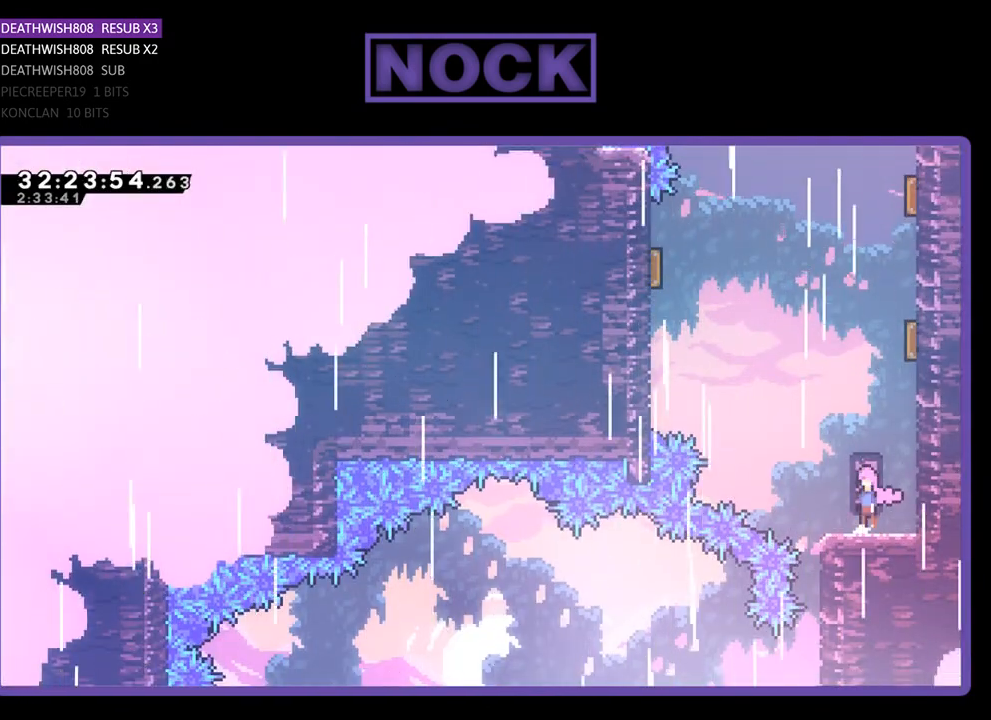
{"buttons": ["CIRCLE", "R2", "DPAD_UP", "DPAD_RIGHT"], "left_stick": "center", "events": [[133, "CROSS", "up"], [167, "CIRCLE", "down"], [400, "DPAD_RIGHT", "down"]]}
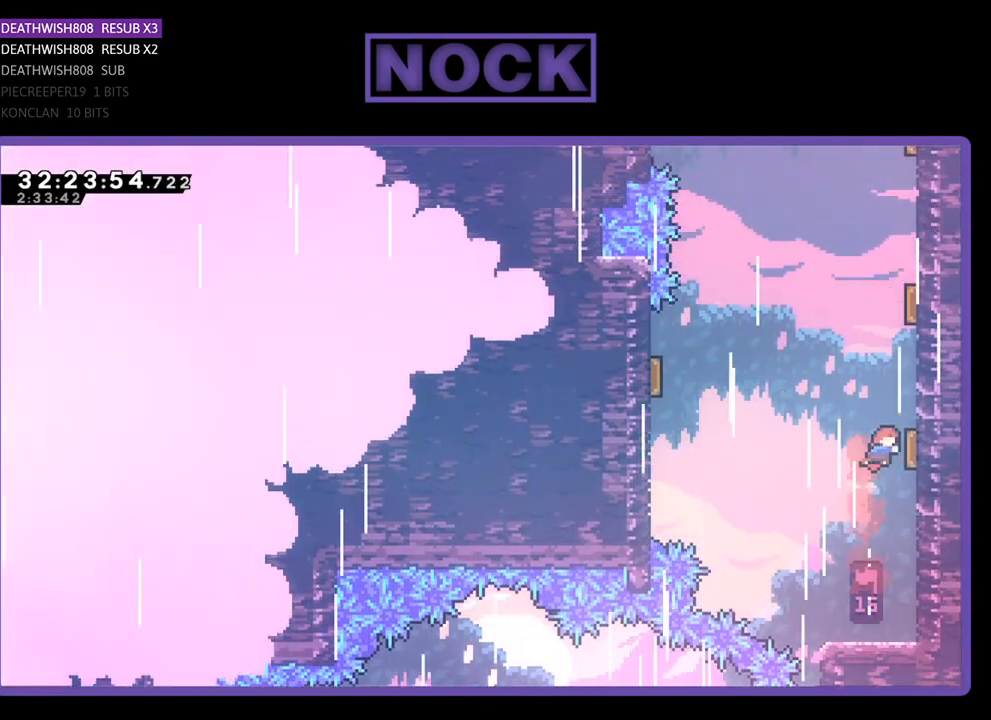
{"buttons": ["R2", "DPAD_UP"], "left_stick": "center", "events": [[133, "CIRCLE", "up"], [333, "DPAD_RIGHT", "up"]]}
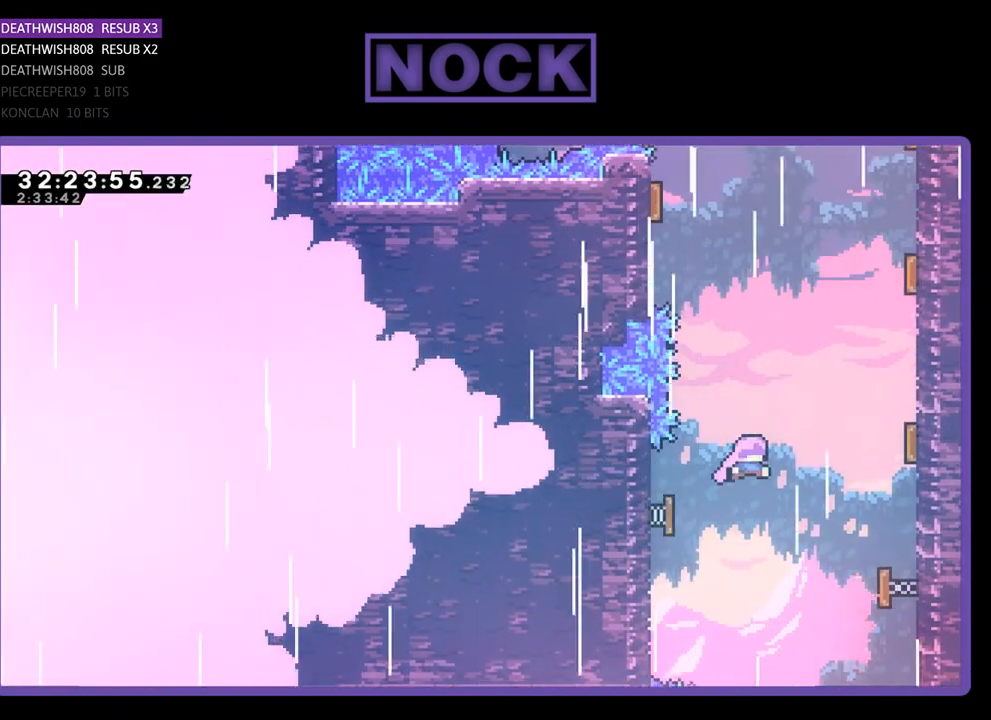
{"buttons": ["CIRCLE", "R2", "DPAD_UP", "DPAD_RIGHT"], "left_stick": "center", "events": [[67, "DPAD_RIGHT", "down"], [333, "CIRCLE", "down"]]}
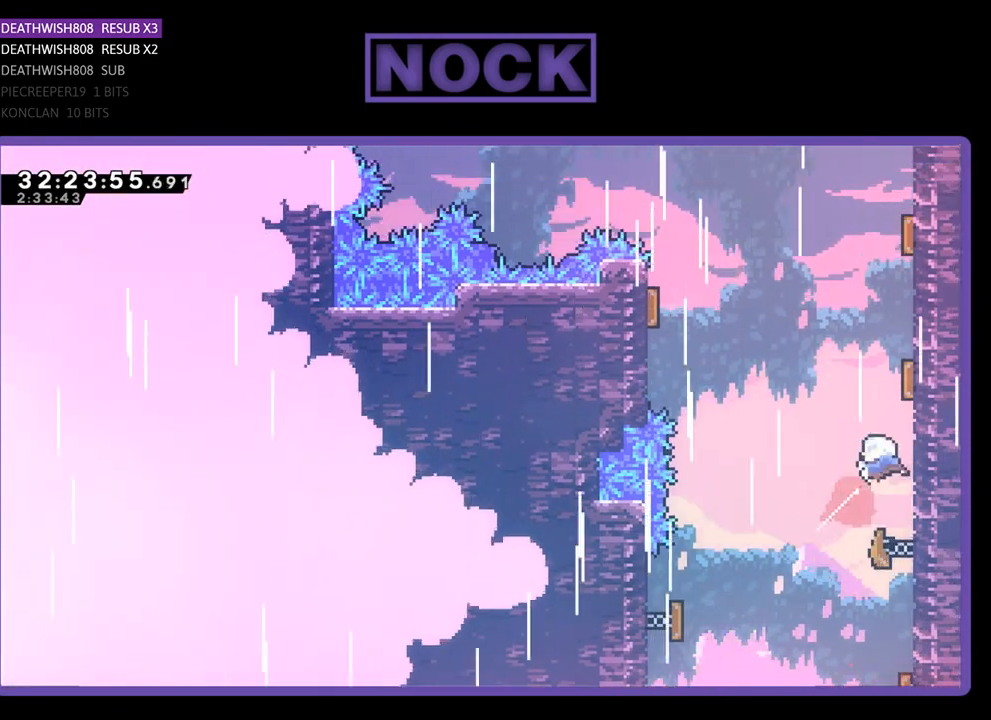
{"buttons": ["R2", "DPAD_UP"], "left_stick": "center", "events": [[133, "CIRCLE", "up"], [367, "DPAD_RIGHT", "up"]]}
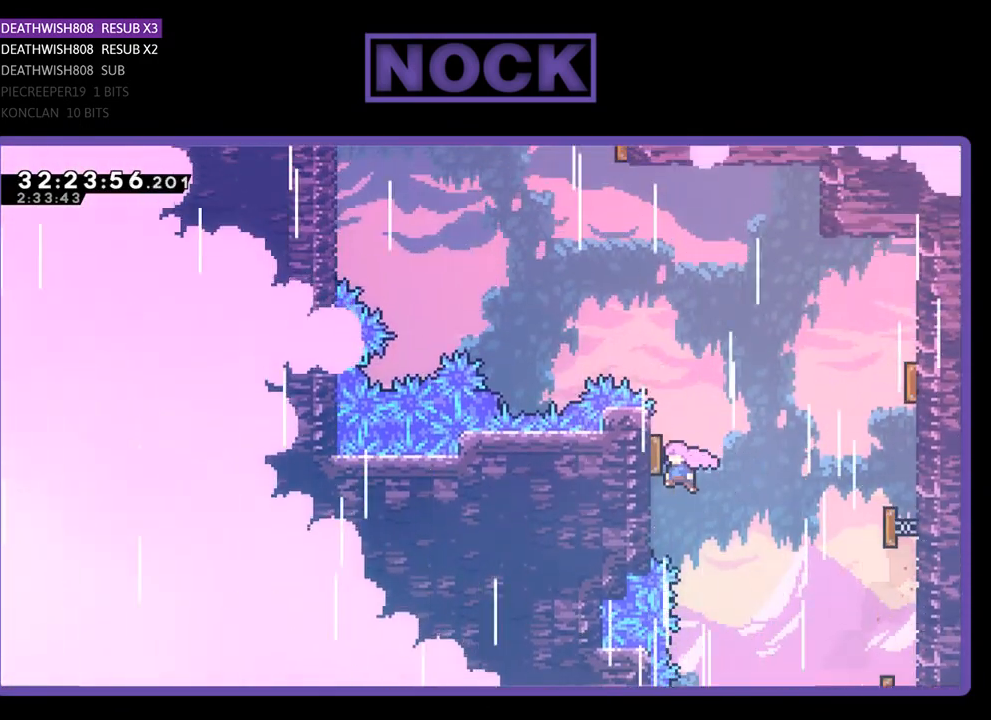
{"buttons": ["R2", "DPAD_UP"], "left_stick": "center", "events": [[100, "DPAD_RIGHT", "down"], [500, "DPAD_RIGHT", "up"]]}
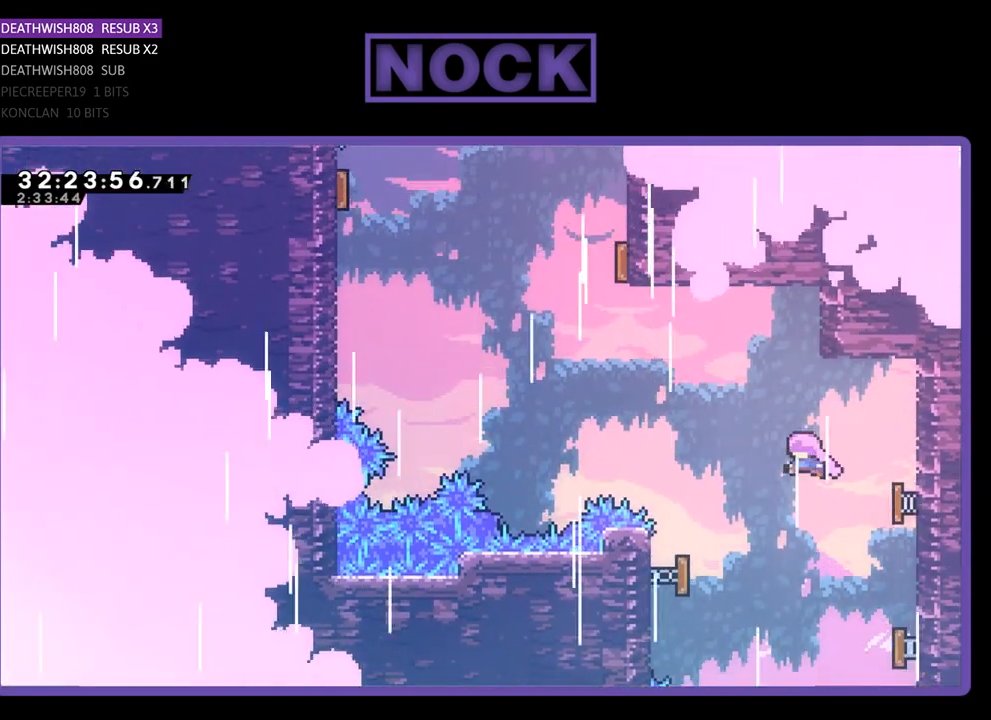
{"buttons": ["CIRCLE", "R2", "DPAD_UP"], "left_stick": "center", "events": [[67, "DPAD_LEFT", "down"], [367, "CIRCLE", "down"], [433, "DPAD_LEFT", "up"]]}
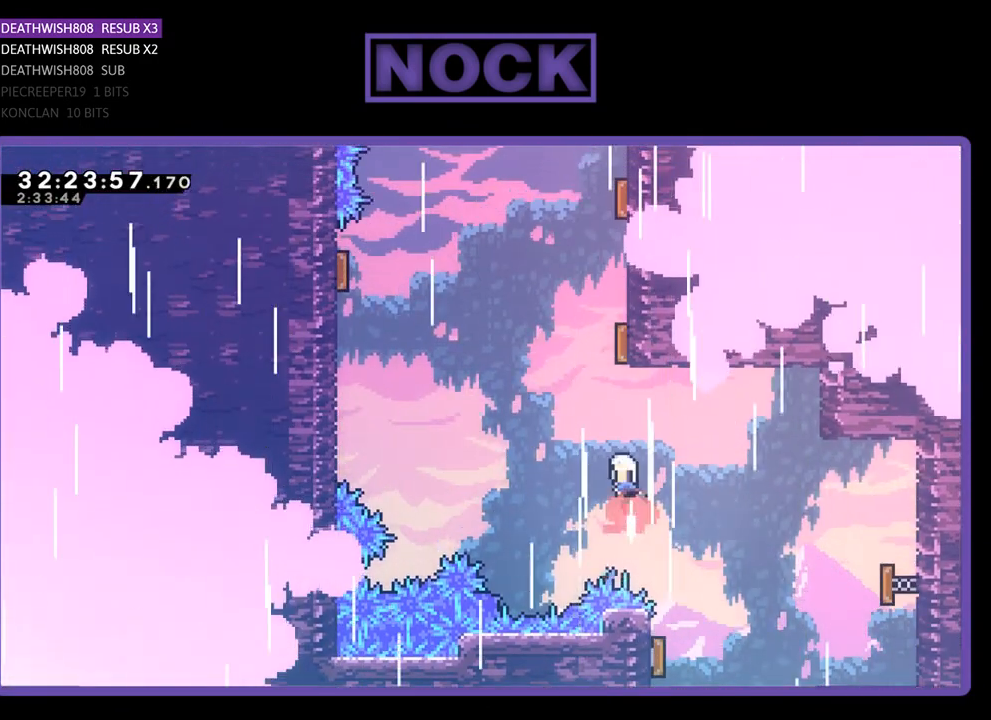
{"buttons": ["CIRCLE", "R2", "DPAD_UP", "DPAD_LEFT"], "left_stick": "center", "events": [[33, "DPAD_RIGHT", "down"], [100, "CIRCLE", "up"], [167, "DPAD_RIGHT", "up"], [400, "DPAD_LEFT", "down"], [467, "CIRCLE", "down"]]}
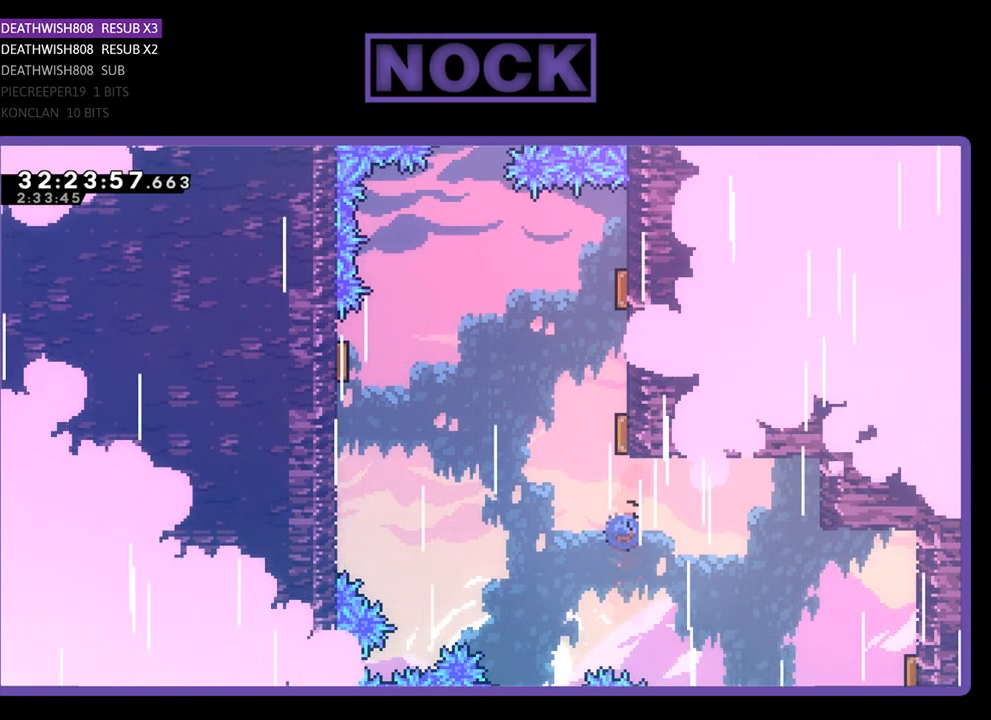
{"buttons": ["CIRCLE", "R2", "DPAD_UP", "DPAD_RIGHT"], "left_stick": "center", "events": [[67, "DPAD_LEFT", "up"], [133, "DPAD_RIGHT", "down"]]}
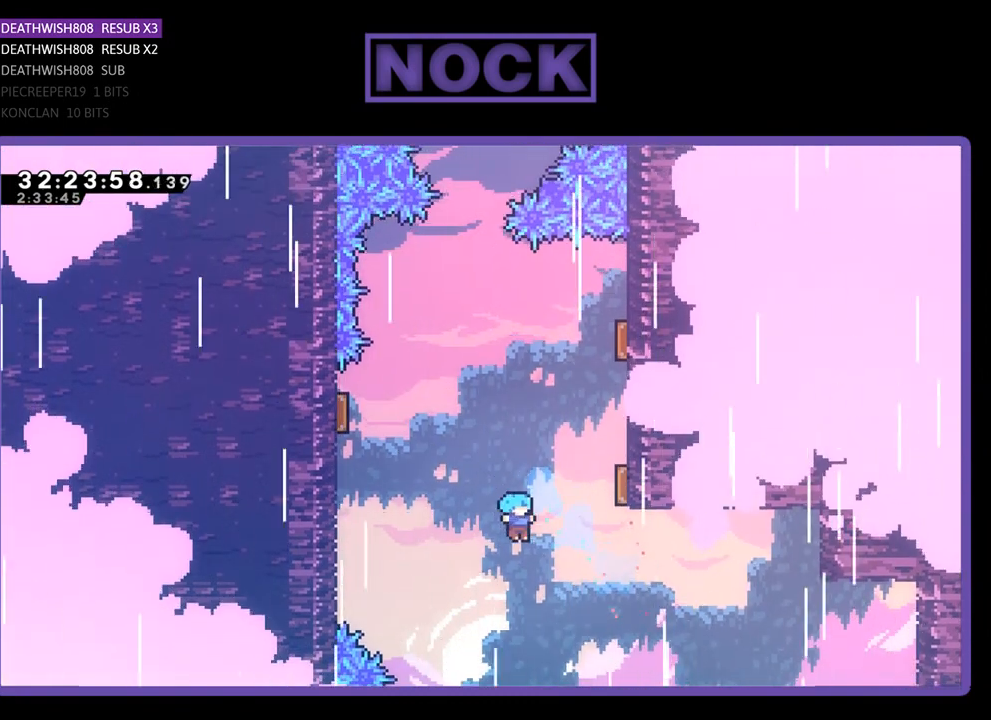
{"buttons": [], "left_stick": "center", "events": [[233, "DPAD_RIGHT", "up"], [267, "DPAD_UP", "up"], [300, "CIRCLE", "up"], [300, "R2", "up"]]}
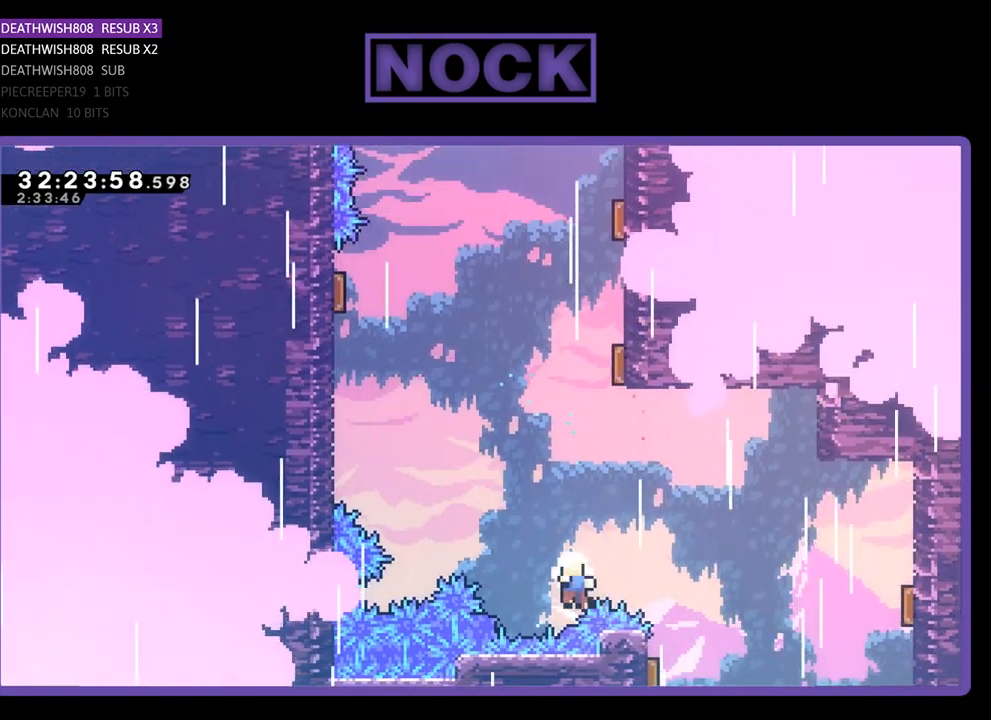
{"buttons": [], "left_stick": "center", "events": []}
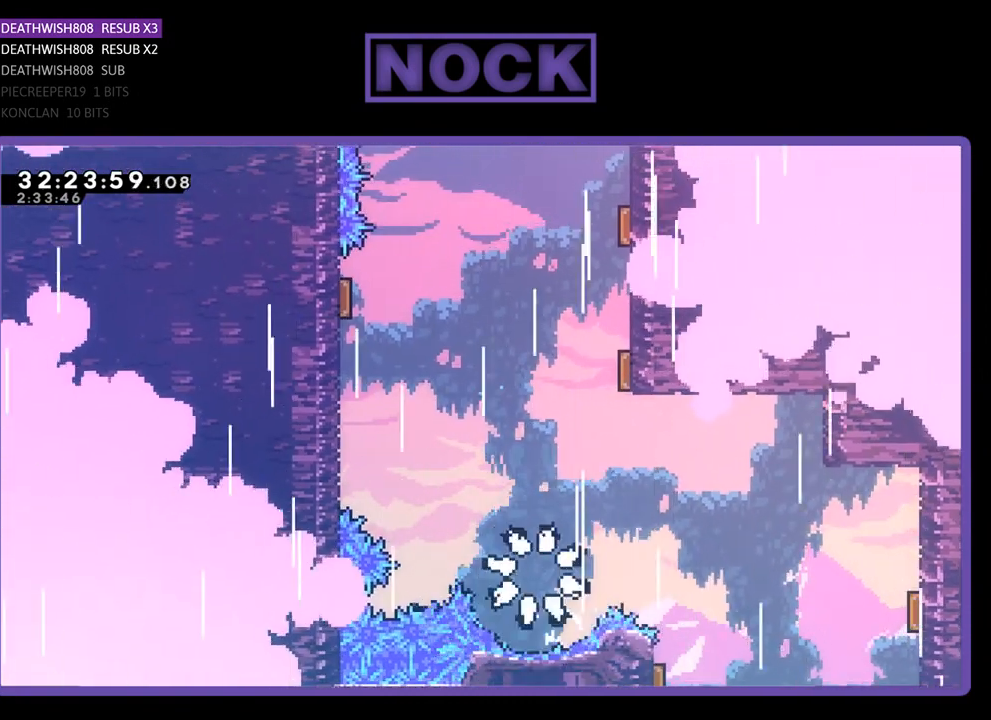
{"buttons": [], "left_stick": "center", "events": []}
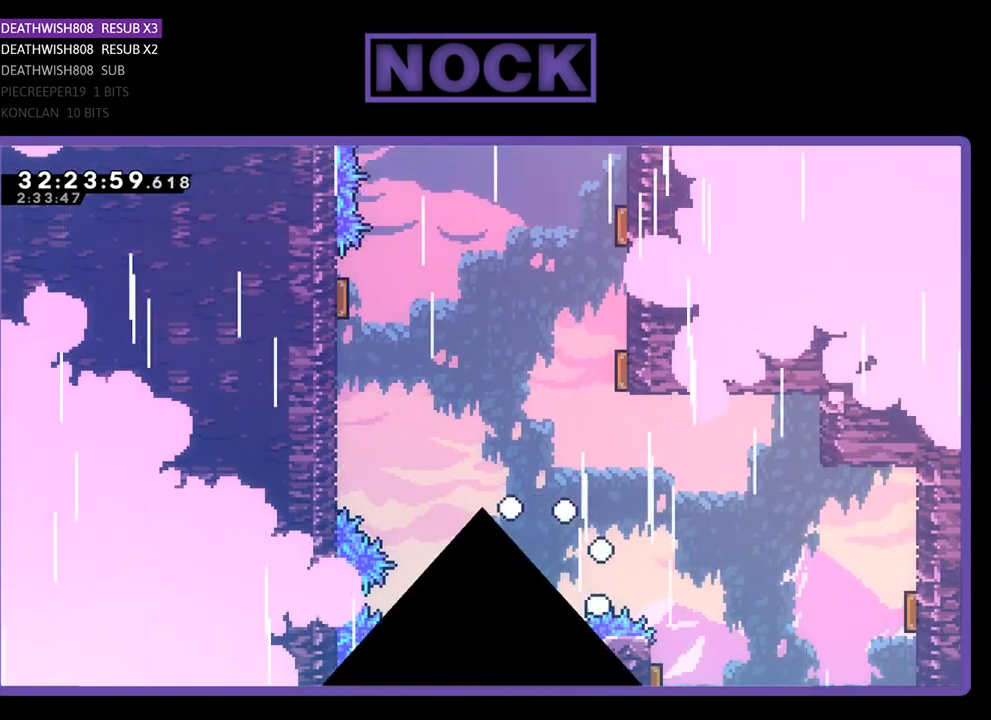
{"buttons": [], "left_stick": "center", "events": []}
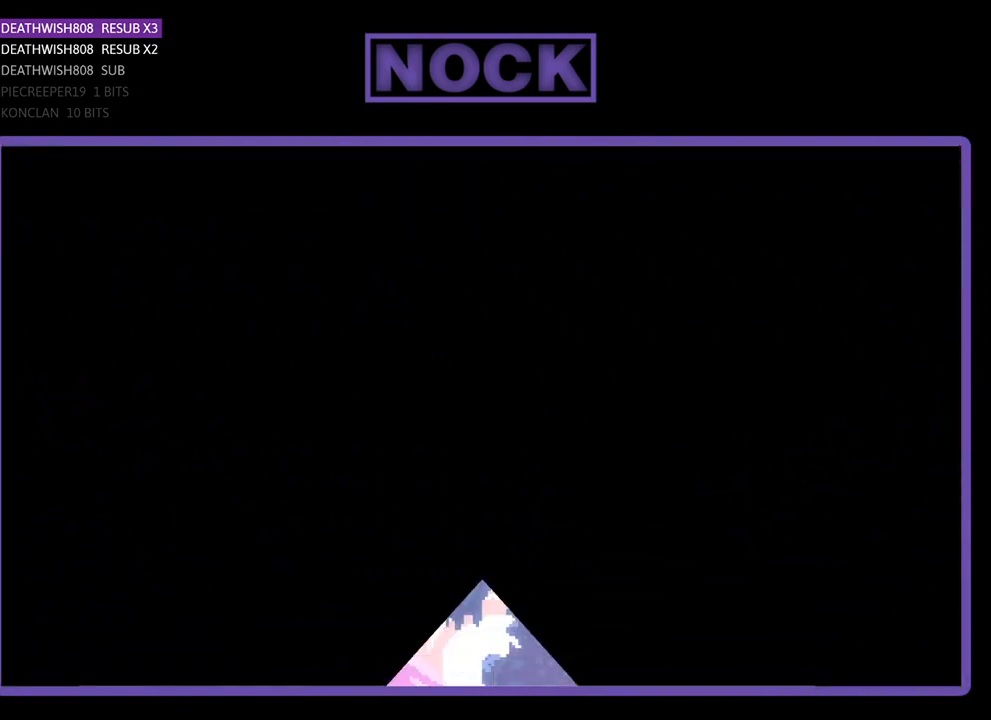
{"buttons": ["R2"], "left_stick": "center", "events": [[33, "R2", "down"]]}
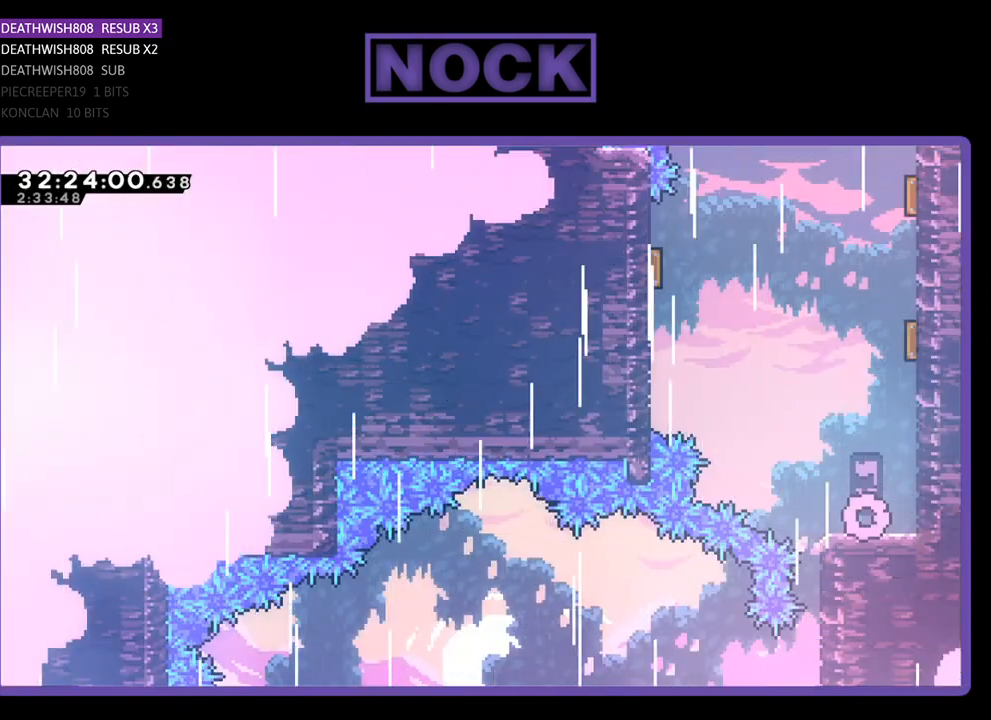
{"buttons": ["CIRCLE", "R2", "DPAD_UP", "DPAD_RIGHT"], "left_stick": "center", "events": [[167, "CROSS", "down"], [167, "DPAD_UP", "down"], [300, "CROSS", "up"], [333, "CIRCLE", "down"], [500, "DPAD_RIGHT", "down"]]}